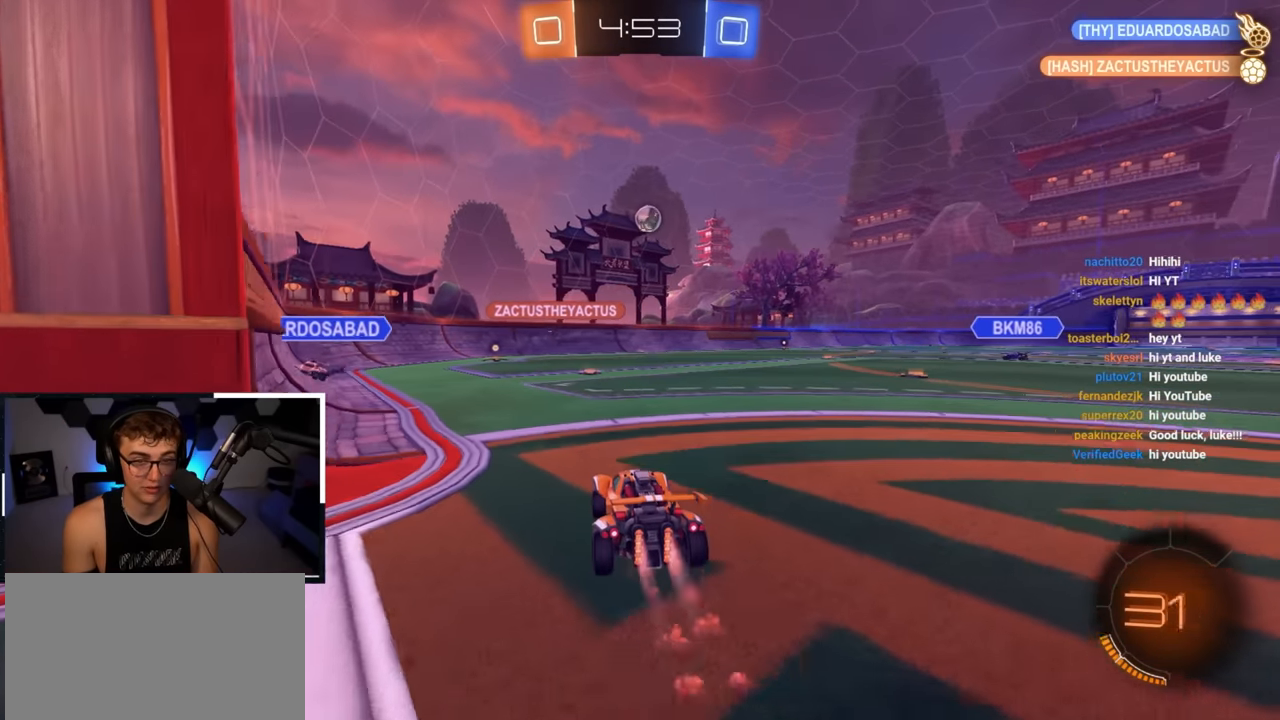
Gameplay with a controller (PlayStation layout); each line is a JSON object with the inputs held at the frame after it. "events" lists button and stick changes between this image and that frame as [ms after this image, input, new state], when the widget could be followed in between.
{"buttons": ["L2"], "left_stick": "up", "right_stick": "center", "events": []}
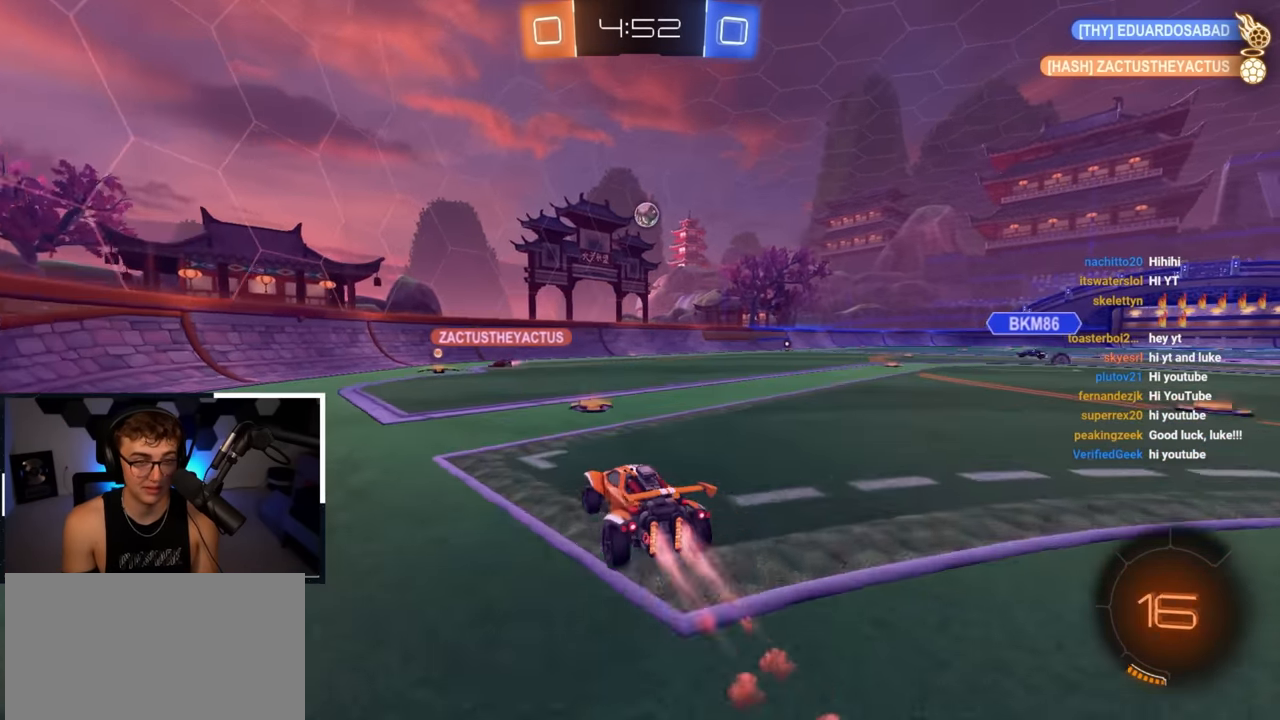
{"buttons": ["L2"], "left_stick": "up-right", "right_stick": "center", "events": [[116, "left_stick", "up-left"], [266, "left_stick", "up"], [466, "left_stick", "up-right"]]}
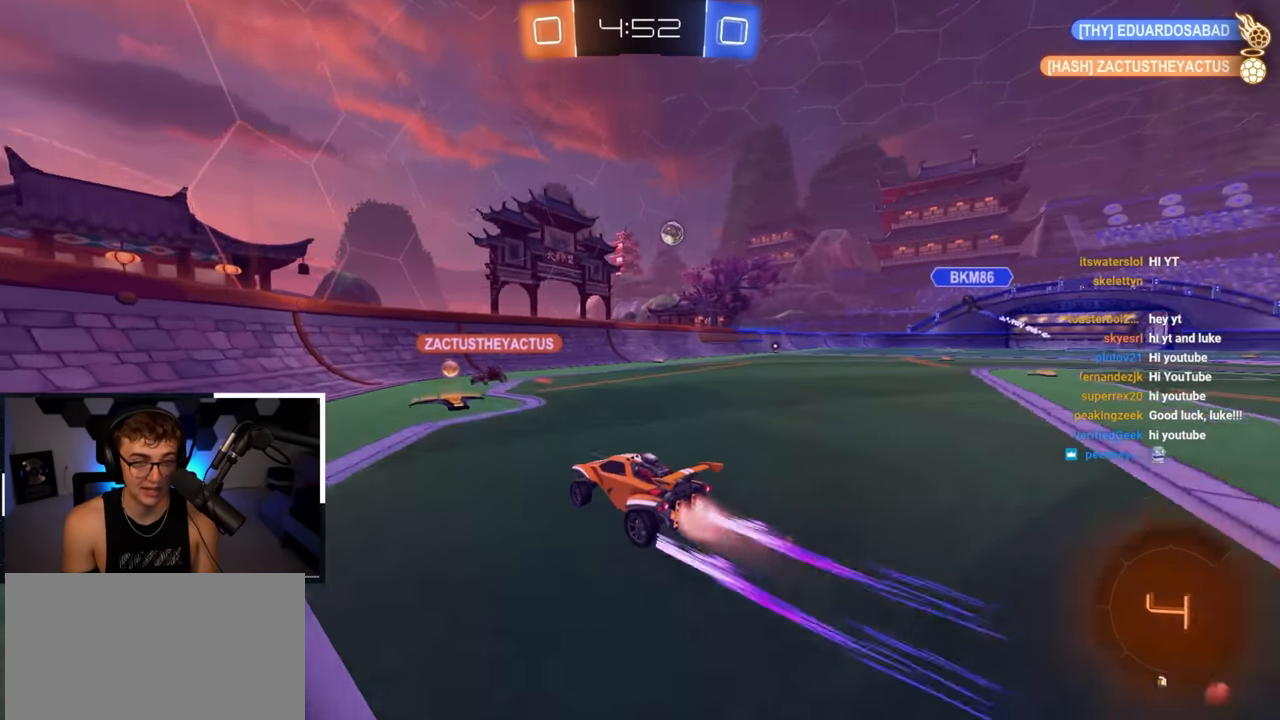
{"buttons": [], "left_stick": "down-right", "right_stick": "center", "events": [[33, "R1", "down"], [133, "L2", "up"], [166, "R1", "up"], [416, "left_stick", "down-right"]]}
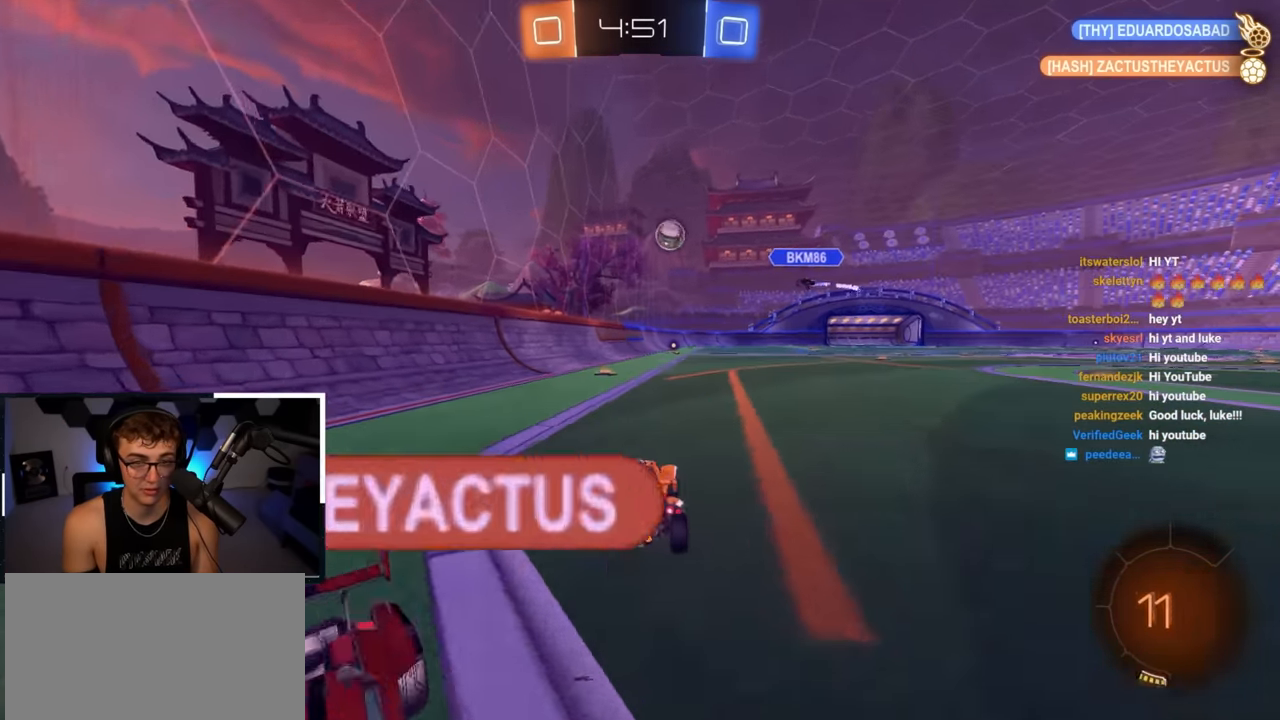
{"buttons": [], "left_stick": "center", "right_stick": "center", "events": [[200, "left_stick", "center"]]}
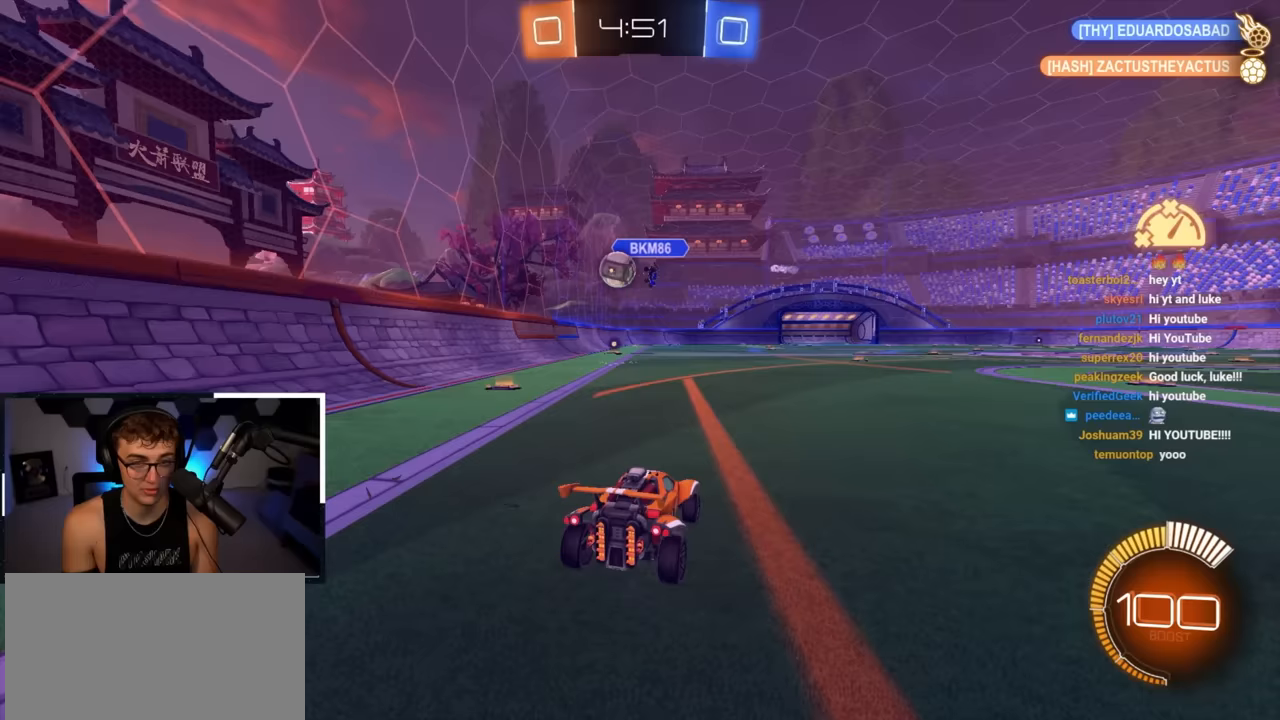
{"buttons": ["L2"], "left_stick": "up", "right_stick": "center", "events": [[183, "left_stick", "down"], [300, "left_stick", "up"], [317, "L2", "down"]]}
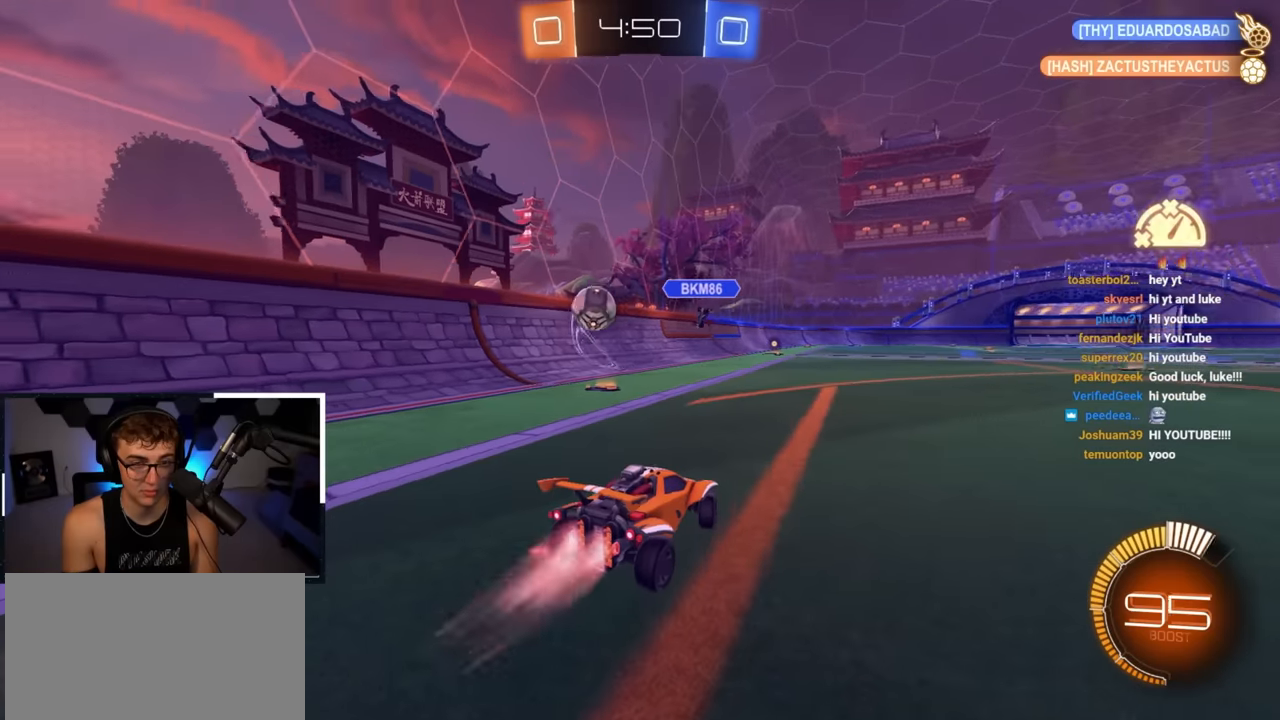
{"buttons": ["L2"], "left_stick": "center", "right_stick": "center", "events": [[233, "left_stick", "center"], [317, "L1", "down"], [350, "left_stick", "up-right"], [433, "L1", "up"], [450, "left_stick", "center"]]}
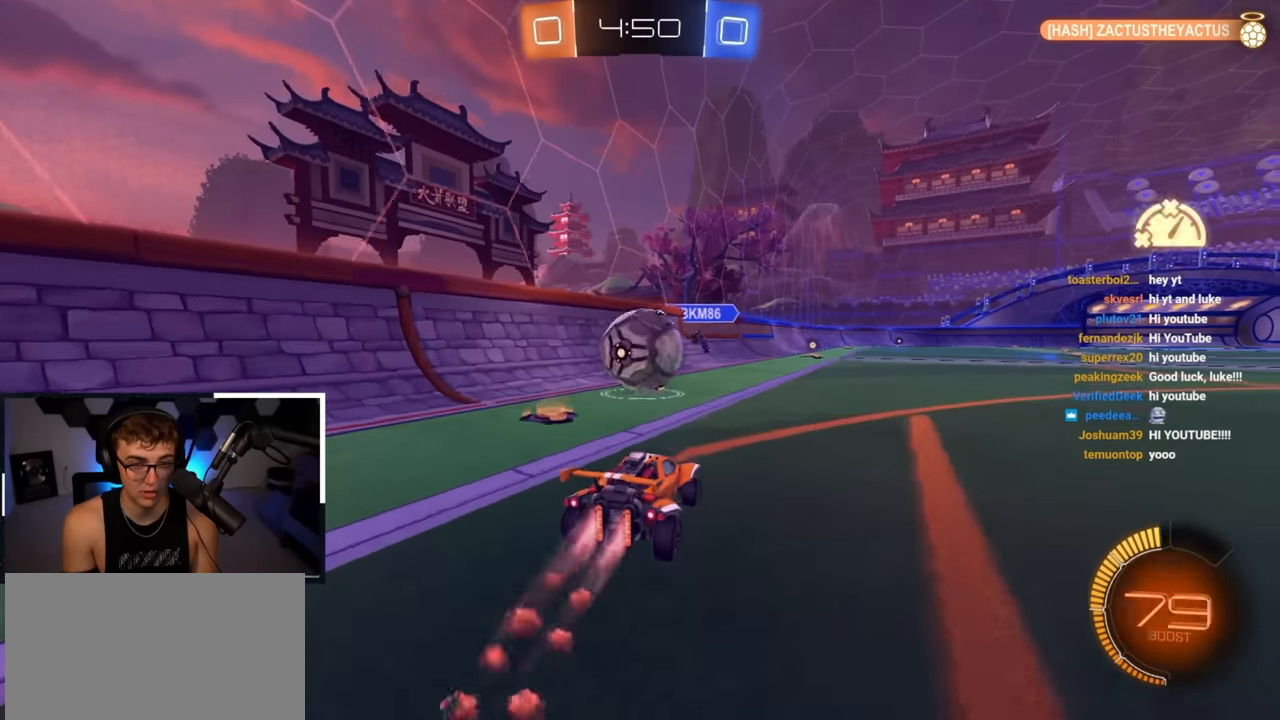
{"buttons": [], "left_stick": "center", "right_stick": "center", "events": [[17, "CROSS", "down"], [83, "left_stick", "left"], [117, "CROSS", "up"], [167, "CROSS", "down"], [200, "SQUARE", "down"], [217, "left_stick", "down-left"], [233, "TRIANGLE", "down"], [383, "CROSS", "up"], [417, "L2", "up"], [417, "TRIANGLE", "up"], [483, "left_stick", "center"], [500, "SQUARE", "up"]]}
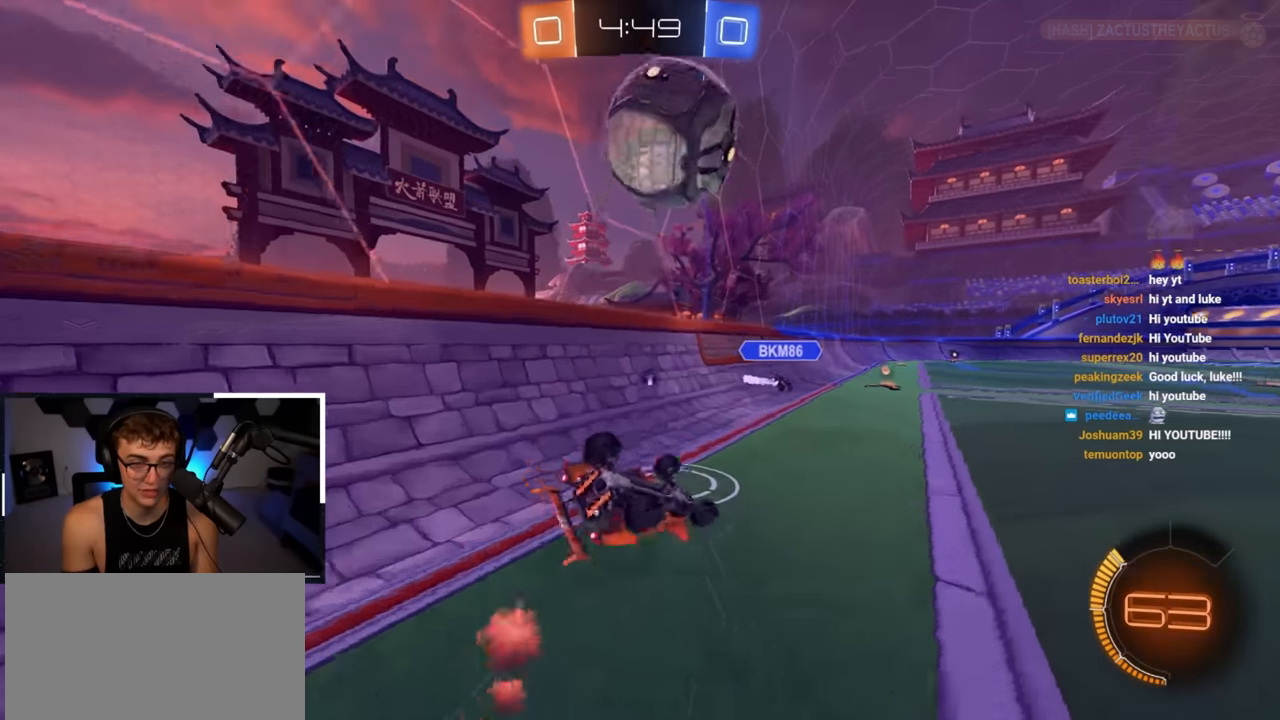
{"buttons": ["TRIANGLE"], "left_stick": "right", "right_stick": "center", "events": [[167, "left_stick", "down-right"], [317, "left_stick", "center"], [383, "TRIANGLE", "down"], [433, "left_stick", "right"]]}
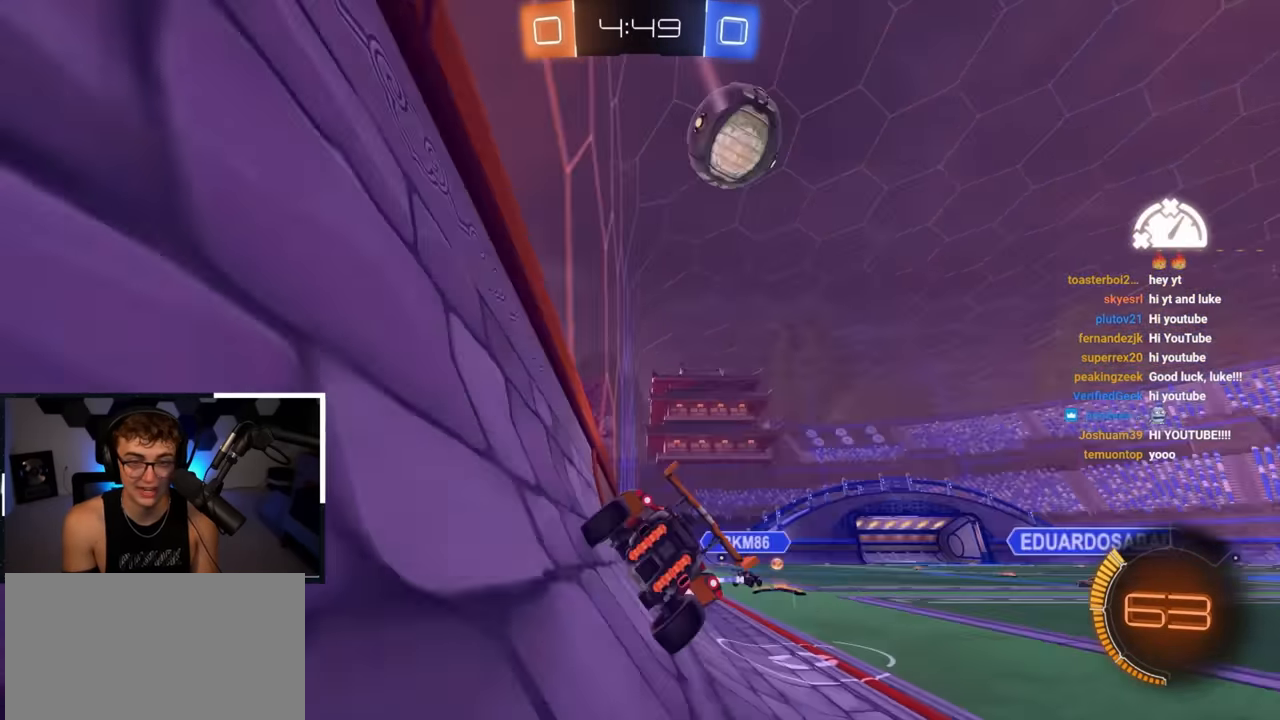
{"buttons": ["L2"], "left_stick": "up", "right_stick": "center", "events": [[17, "TRIANGLE", "up"], [17, "left_stick", "up-right"], [317, "left_stick", "up"], [350, "L2", "down"]]}
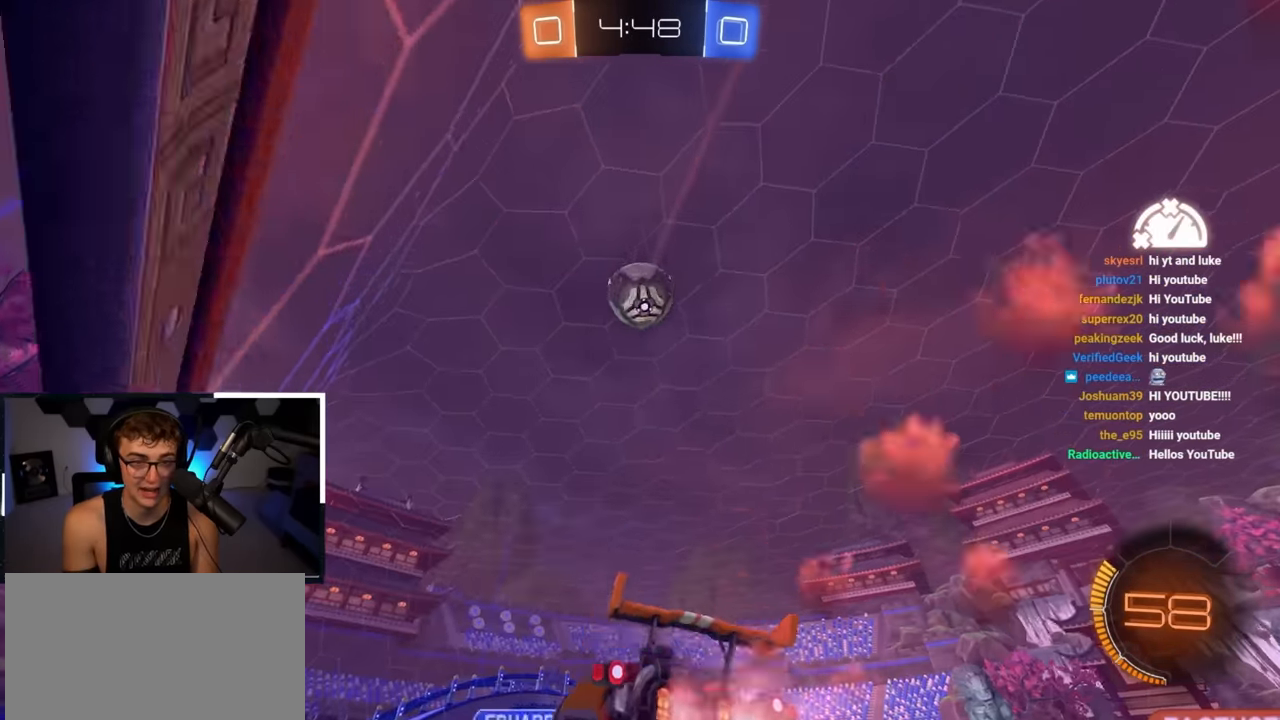
{"buttons": ["CROSS"], "left_stick": "down", "right_stick": "center", "events": [[50, "L2", "up"], [300, "CROSS", "down"], [367, "left_stick", "down-left"], [467, "left_stick", "down"]]}
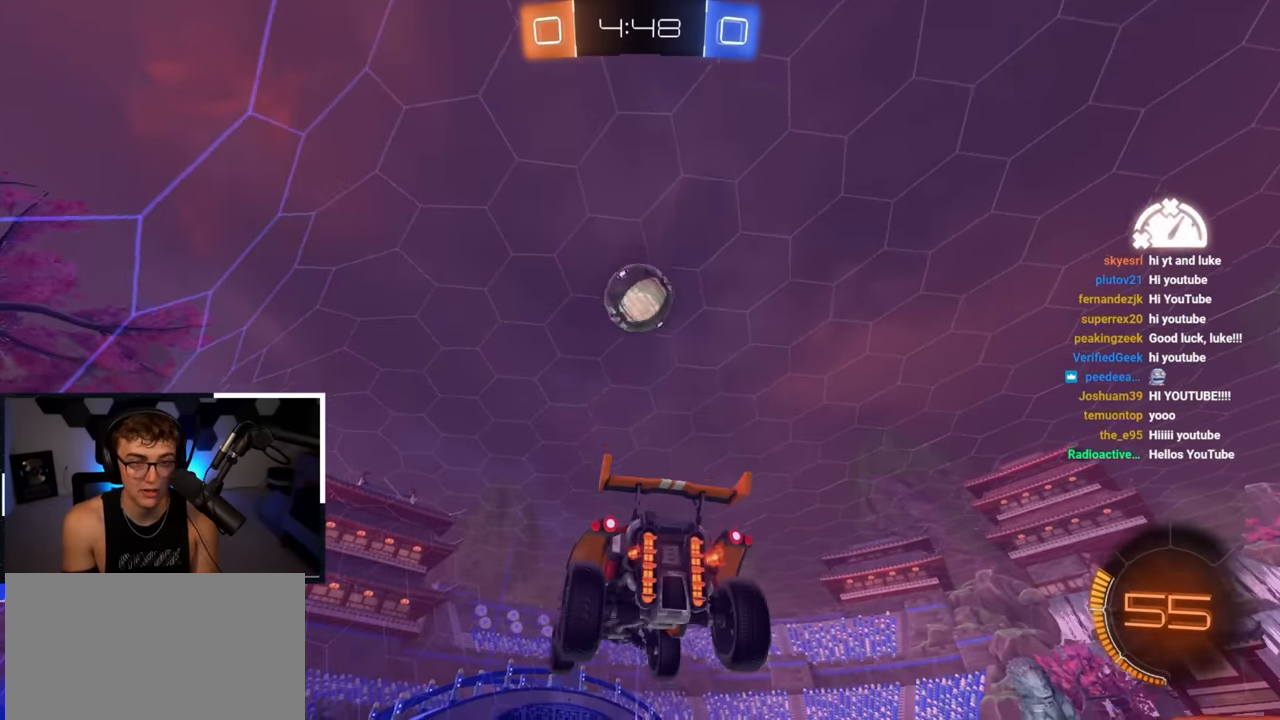
{"buttons": ["L2", "R1"], "left_stick": "up-left", "right_stick": "center", "events": [[17, "left_stick", "down-right"], [33, "L2", "down"], [50, "CROSS", "up"], [100, "left_stick", "center"], [183, "left_stick", "left"], [317, "L2", "up"], [317, "left_stick", "center"], [400, "R1", "down"], [483, "L2", "down"], [500, "left_stick", "up-left"]]}
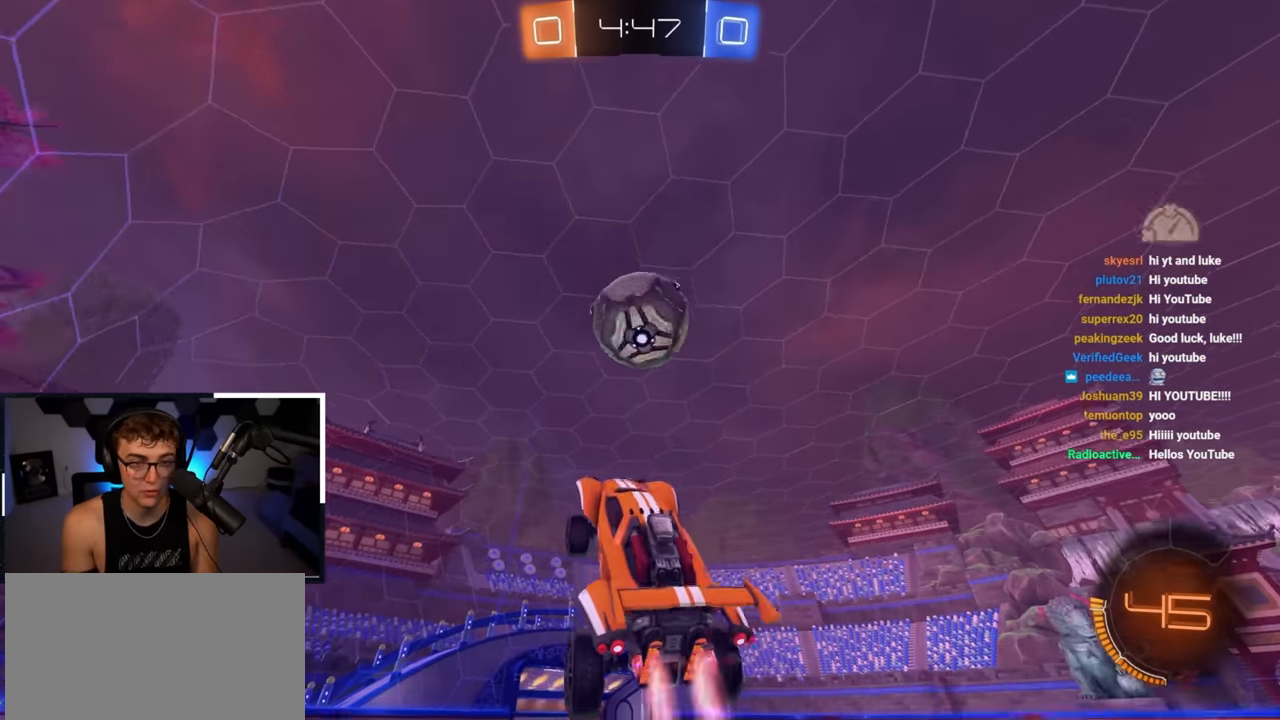
{"buttons": ["L2", "R1", "L3"], "left_stick": "down", "right_stick": "center", "events": [[83, "R1", "up"], [83, "left_stick", "center"], [100, "L2", "up"], [217, "left_stick", "up-right"], [233, "L2", "down"], [333, "R1", "down"], [350, "CROSS", "down"], [450, "L3", "down"], [467, "CROSS", "up"], [467, "left_stick", "down"]]}
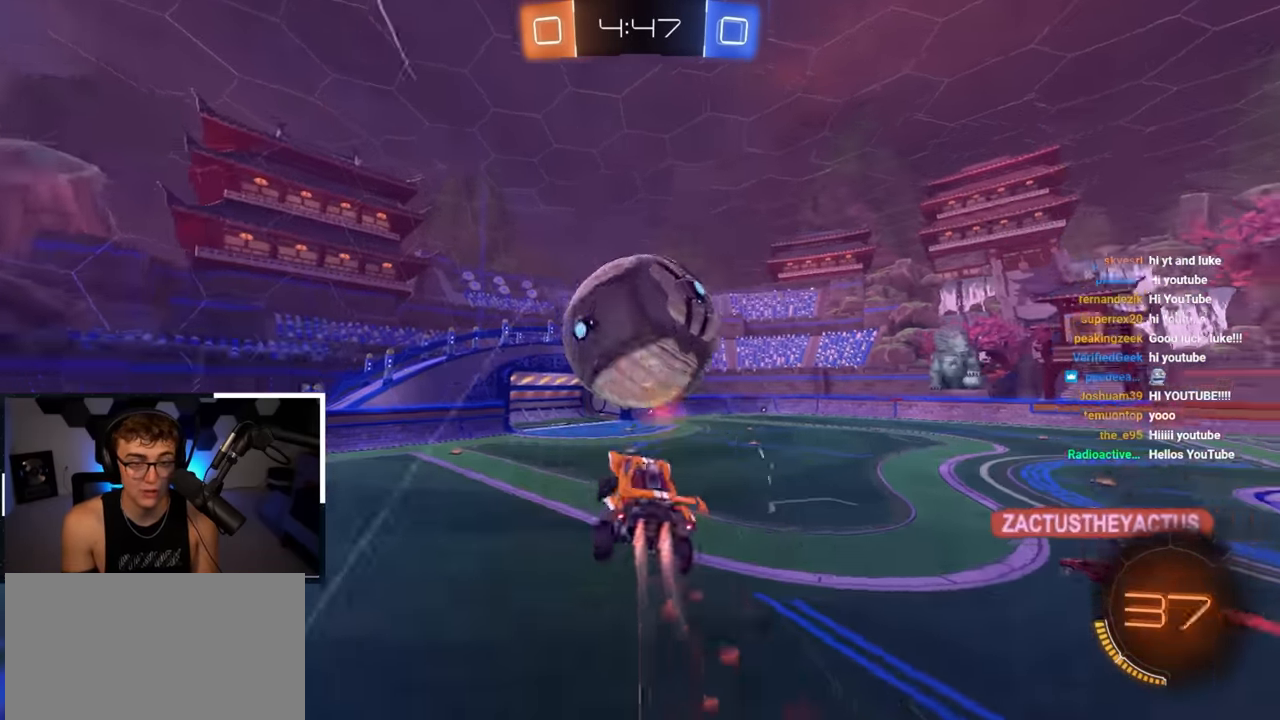
{"buttons": ["R1"], "left_stick": "down-right", "right_stick": "center", "events": [[117, "L3", "up"], [150, "L2", "up"], [183, "left_stick", "down-right"]]}
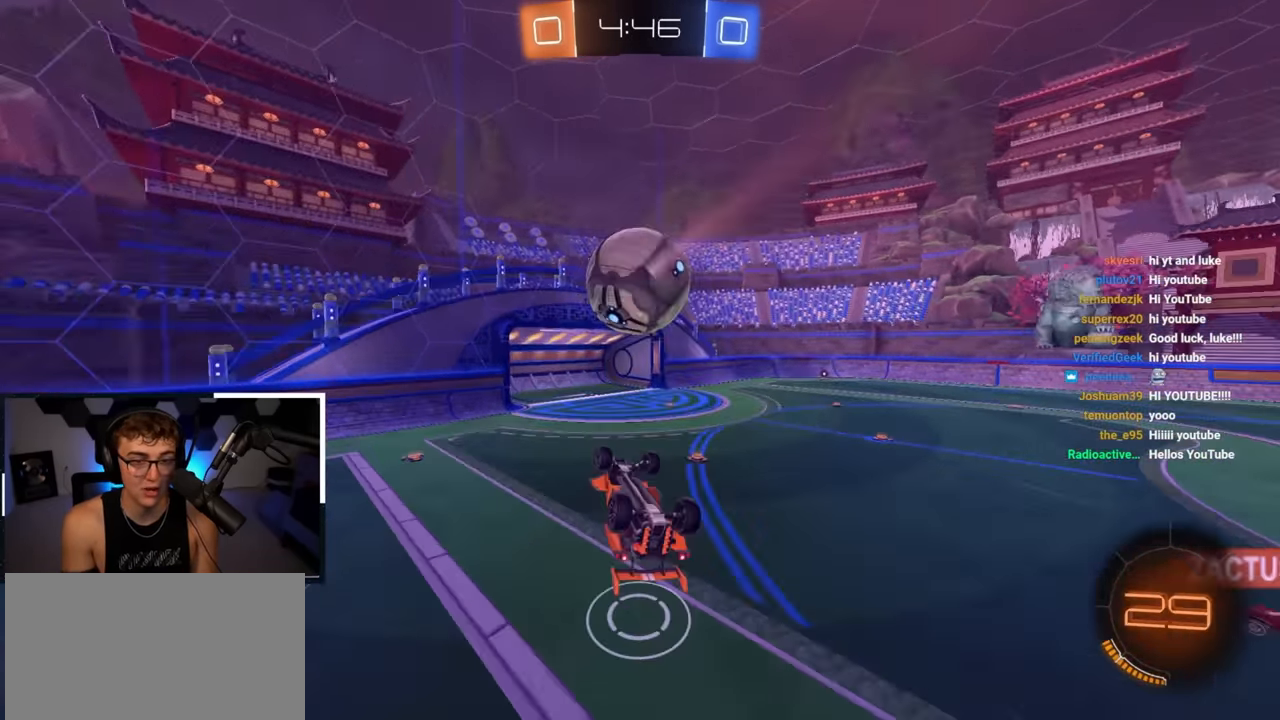
{"buttons": [], "left_stick": "center", "right_stick": "center", "events": [[317, "left_stick", "center"], [333, "R1", "up"]]}
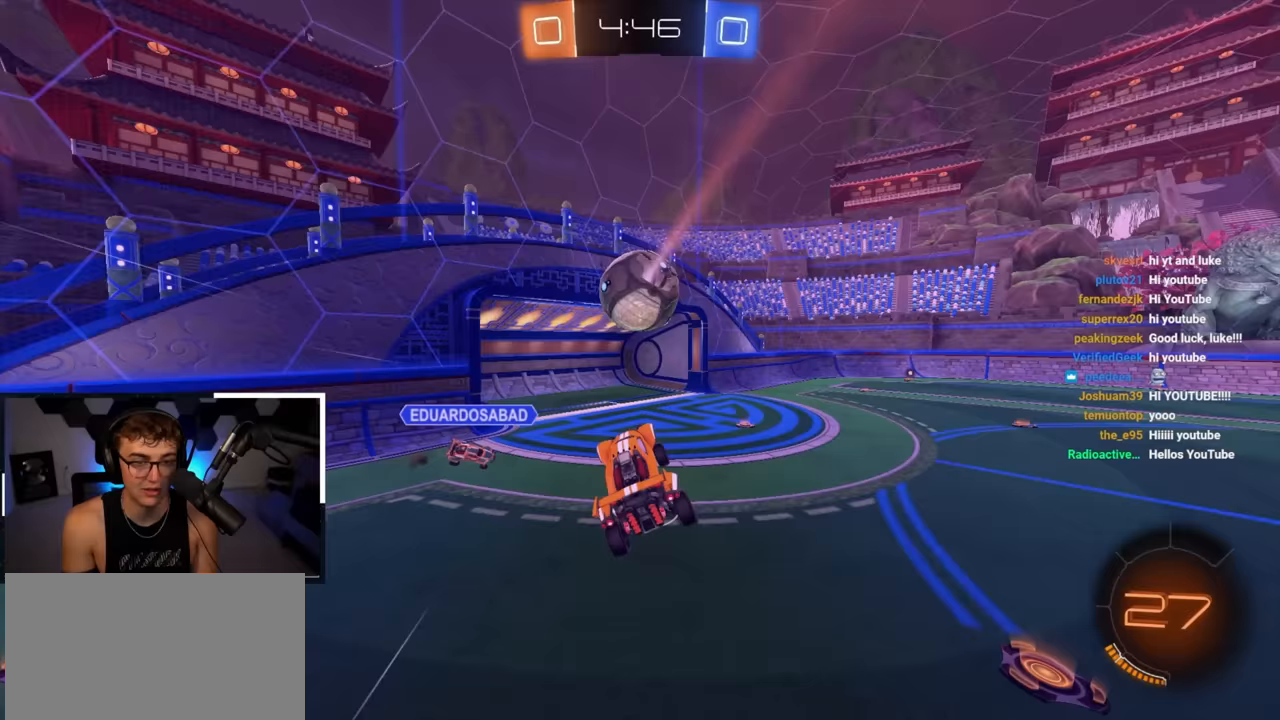
{"buttons": [], "left_stick": "up-right", "right_stick": "center", "events": [[33, "left_stick", "up-right"], [100, "left_stick", "center"], [417, "left_stick", "up-right"]]}
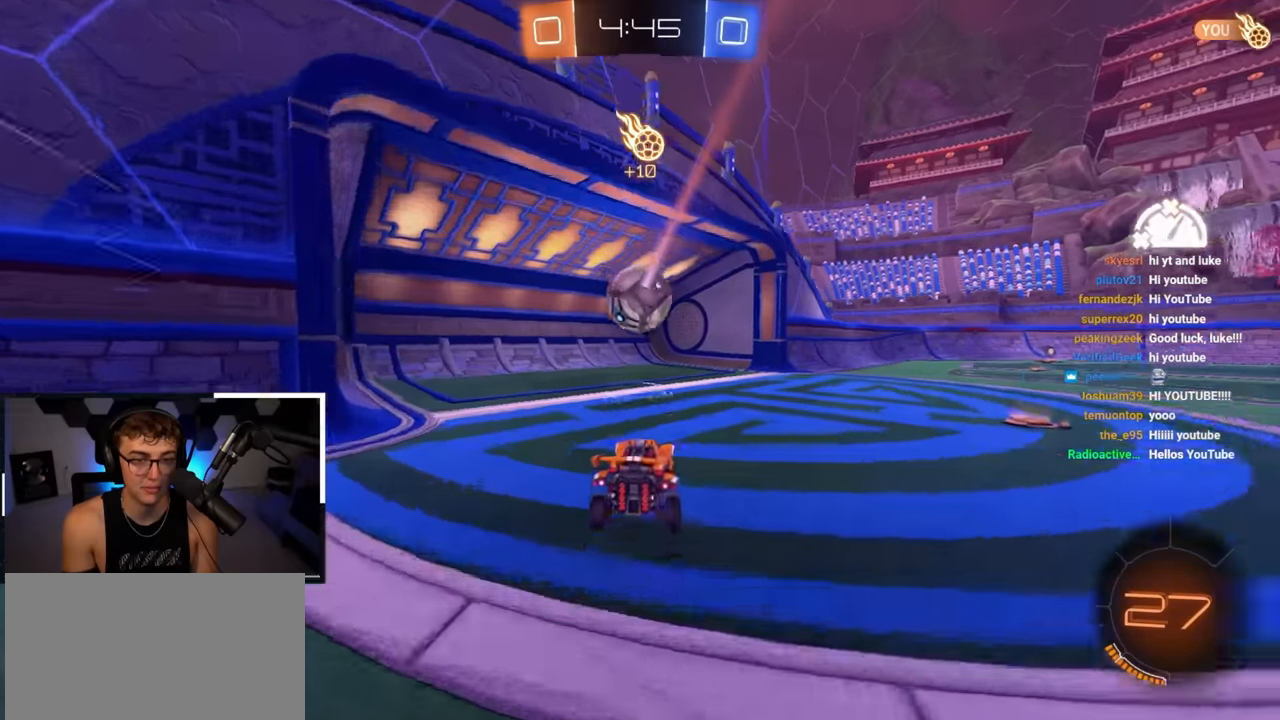
{"buttons": [], "left_stick": "center", "right_stick": "center"}
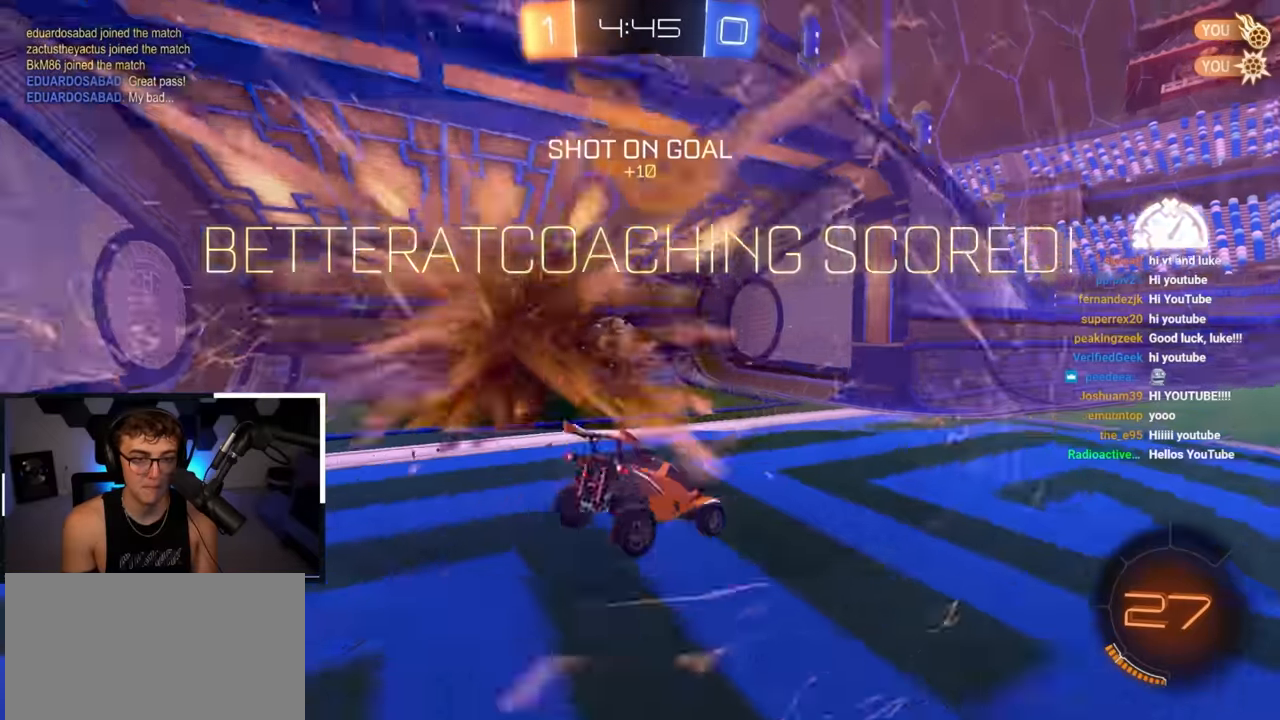
{"buttons": ["TRIANGLE"], "left_stick": "center", "right_stick": "center", "events": [[500, "TRIANGLE", "down"]]}
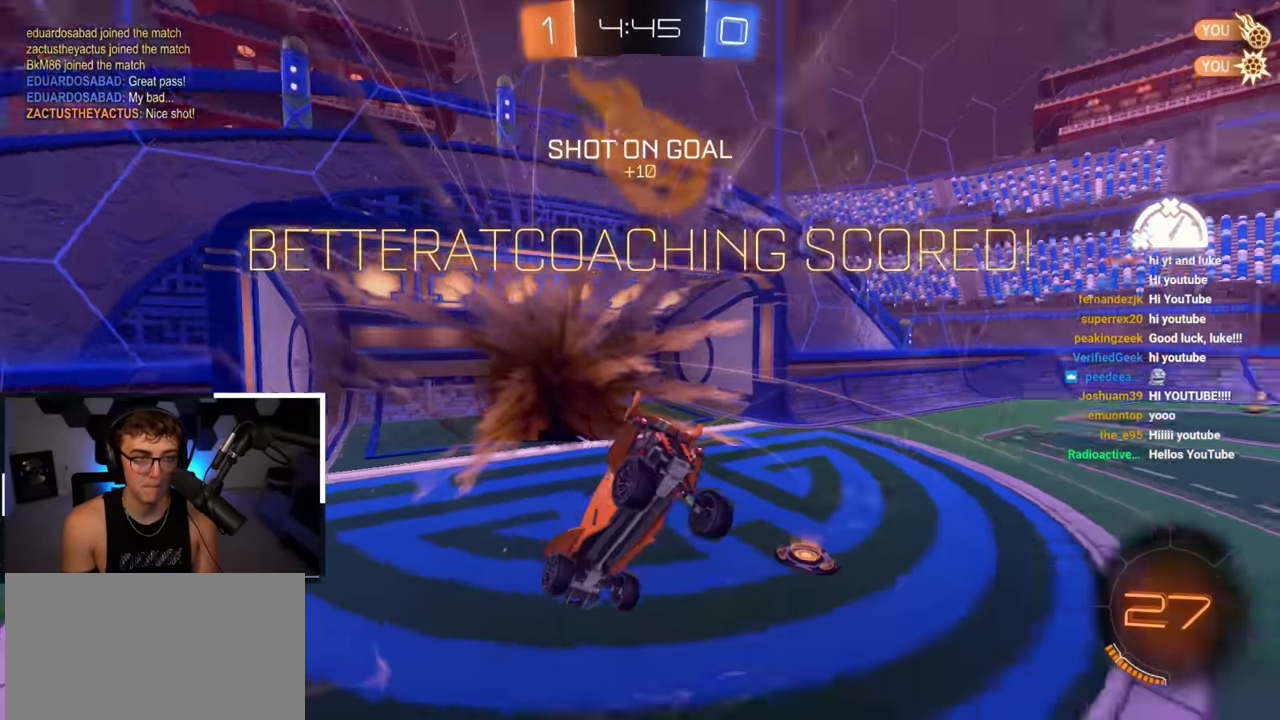
{"buttons": [], "left_stick": "center", "right_stick": "center", "events": [[117, "TRIANGLE", "up"]]}
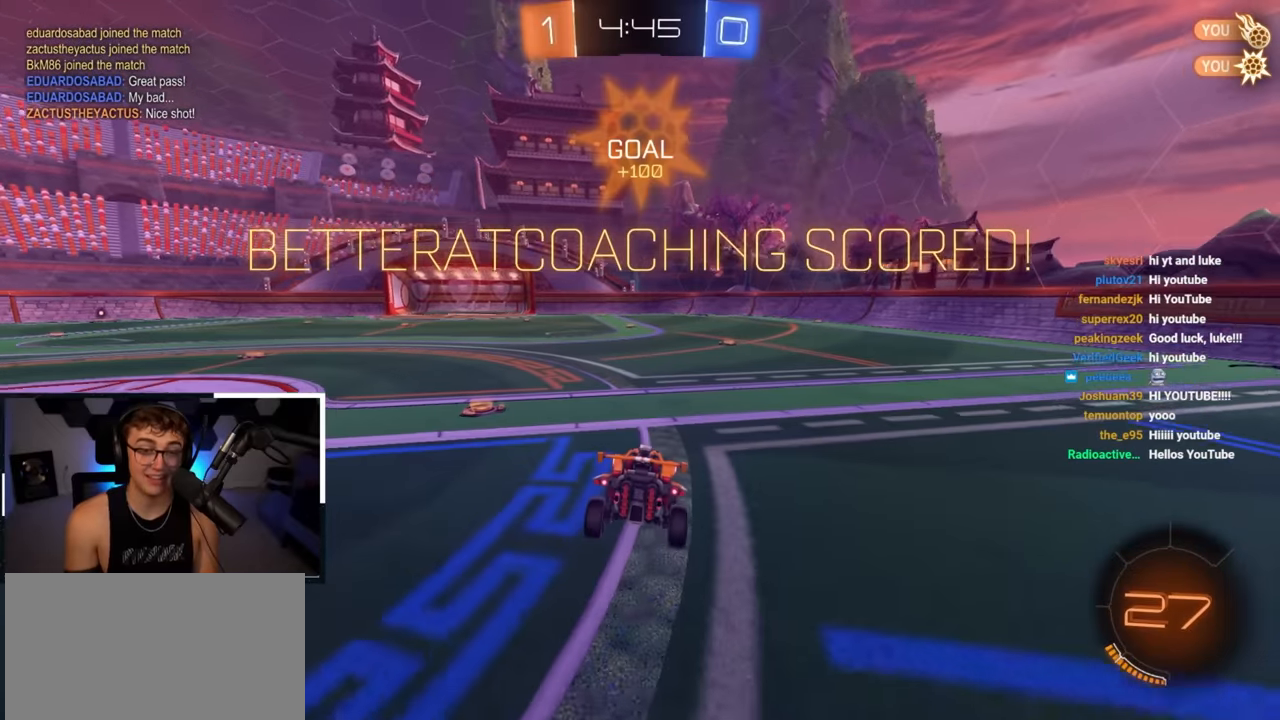
{"buttons": [], "left_stick": "center", "right_stick": "center", "events": []}
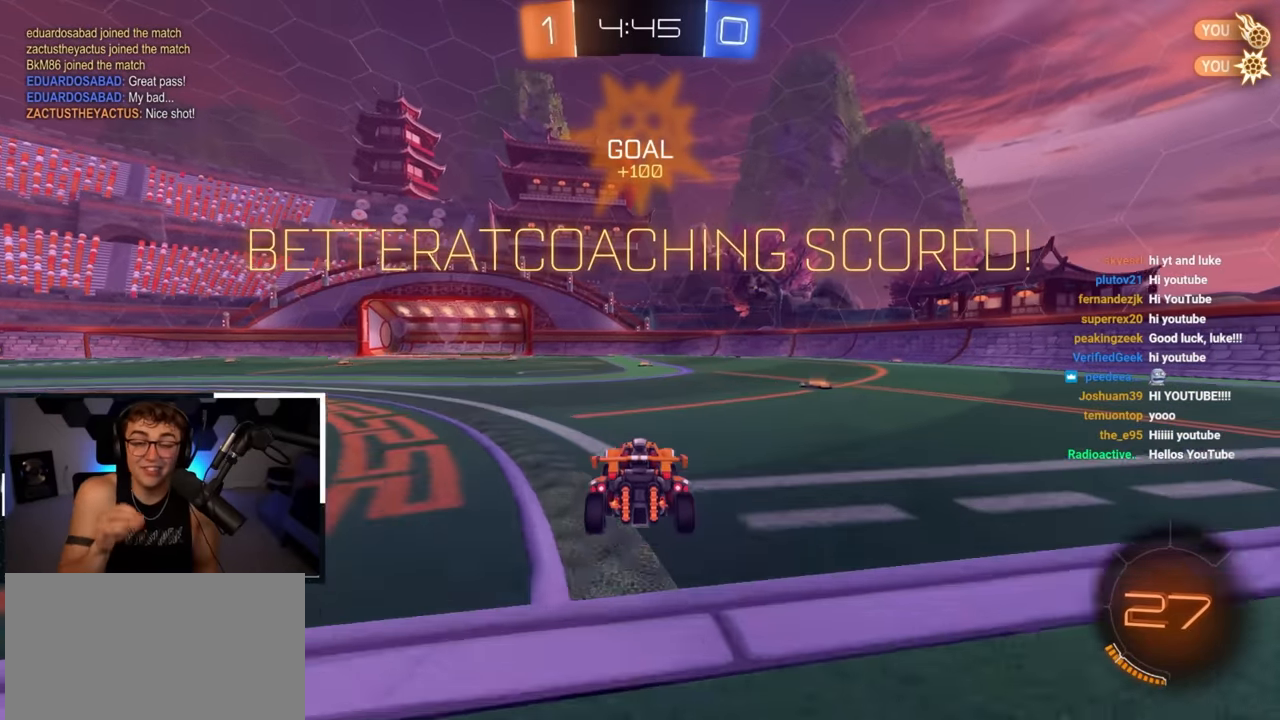
{"buttons": [], "left_stick": "center", "right_stick": "center", "events": [[133, "left_stick", "down-right"], [283, "left_stick", "center"]]}